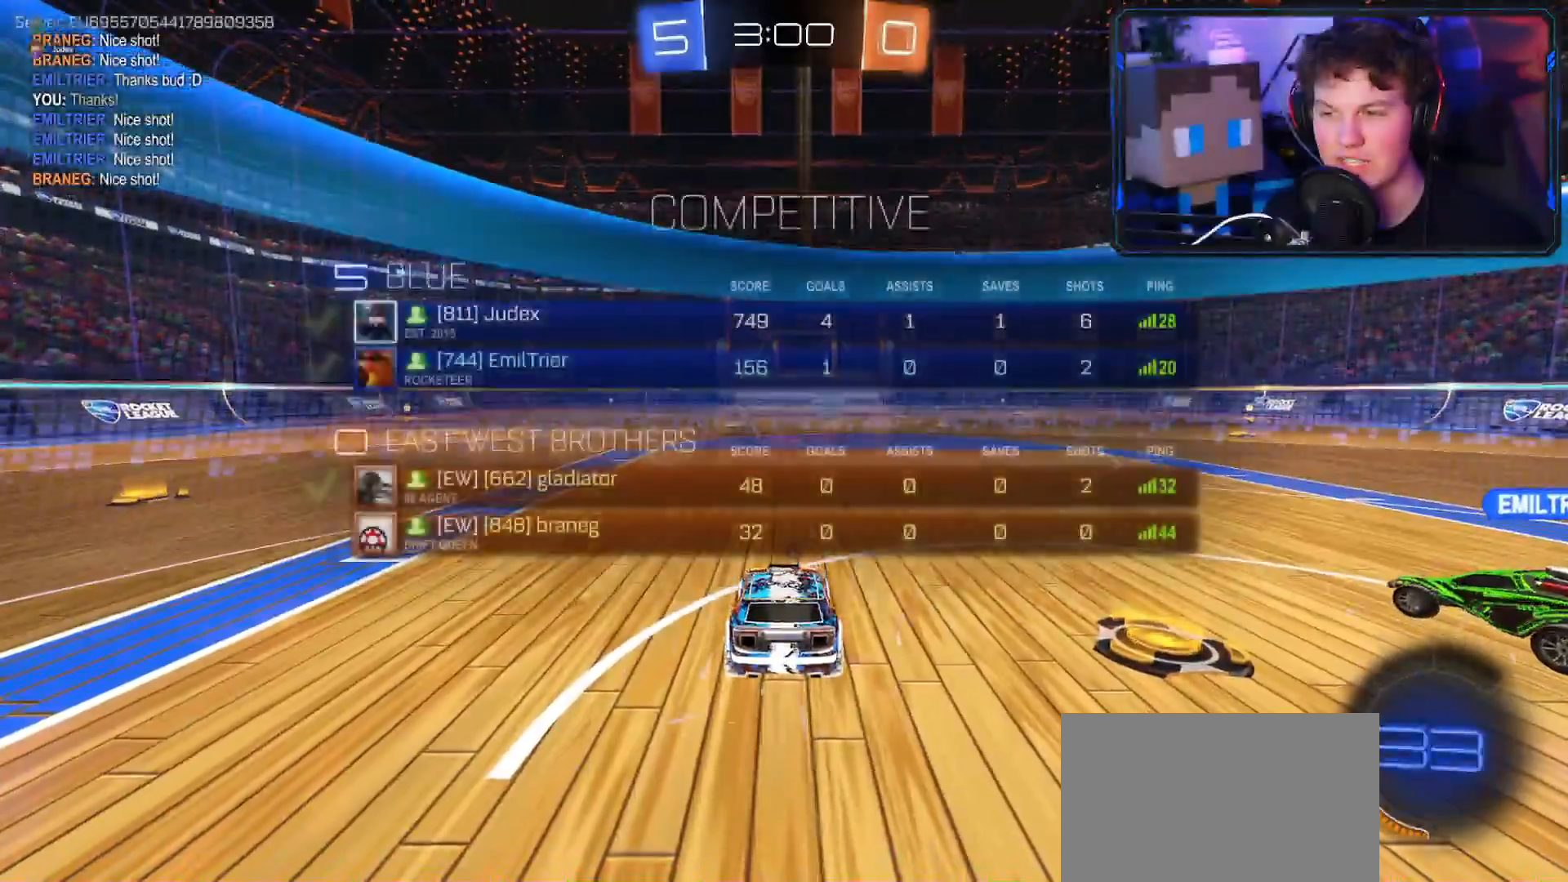
Gameplay with a controller (PlayStation layout); each line is a JSON object with the inputs held at the frame after it. "events" lists button and stick changes between this image and that frame as [ms after this image, input, new state], when the widget could be followed in between.
{"buttons": ["R1"], "left_stick": "center", "right_stick": "center", "events": []}
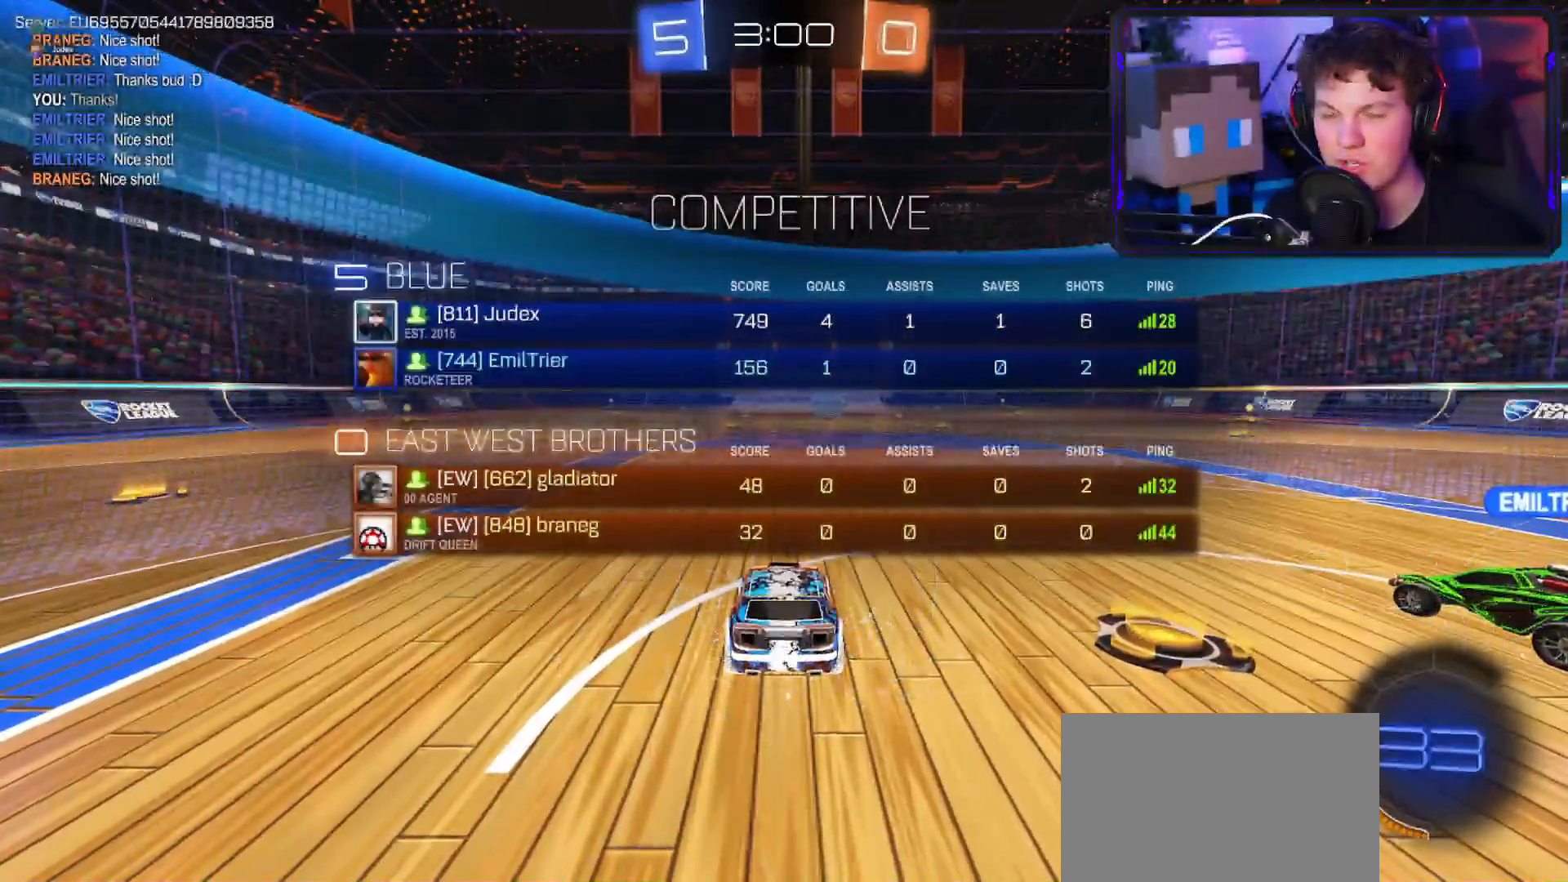
{"buttons": ["R2"], "left_stick": "center", "right_stick": "center", "events": [[367, "R1", "up"], [467, "R2", "down"]]}
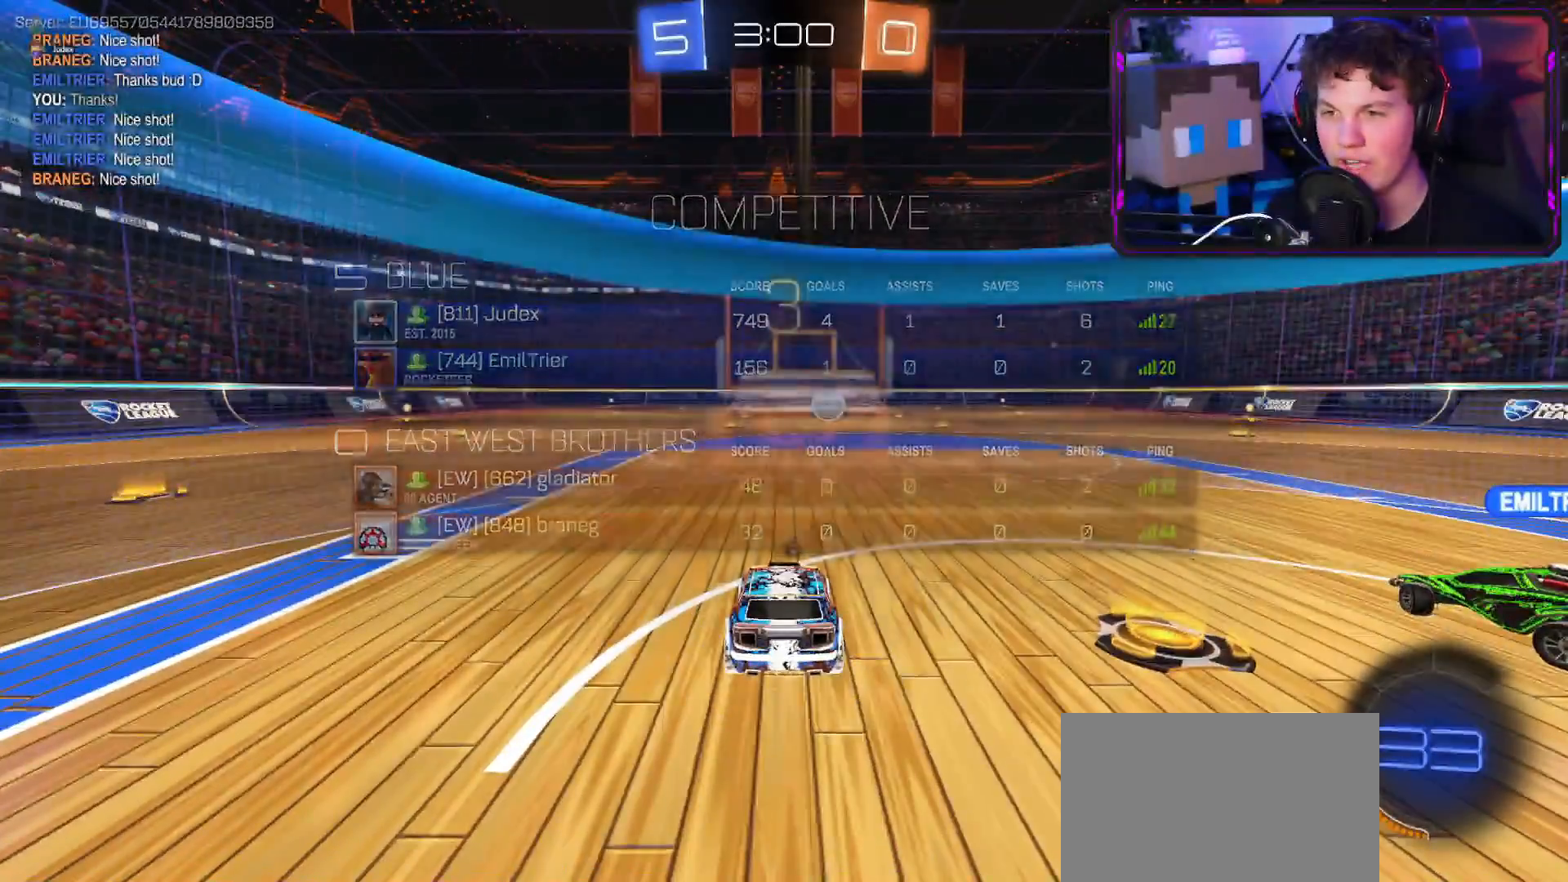
{"buttons": ["R2"], "left_stick": "center", "right_stick": "center", "events": [[334, "TRIANGLE", "down"], [418, "TRIANGLE", "up"]]}
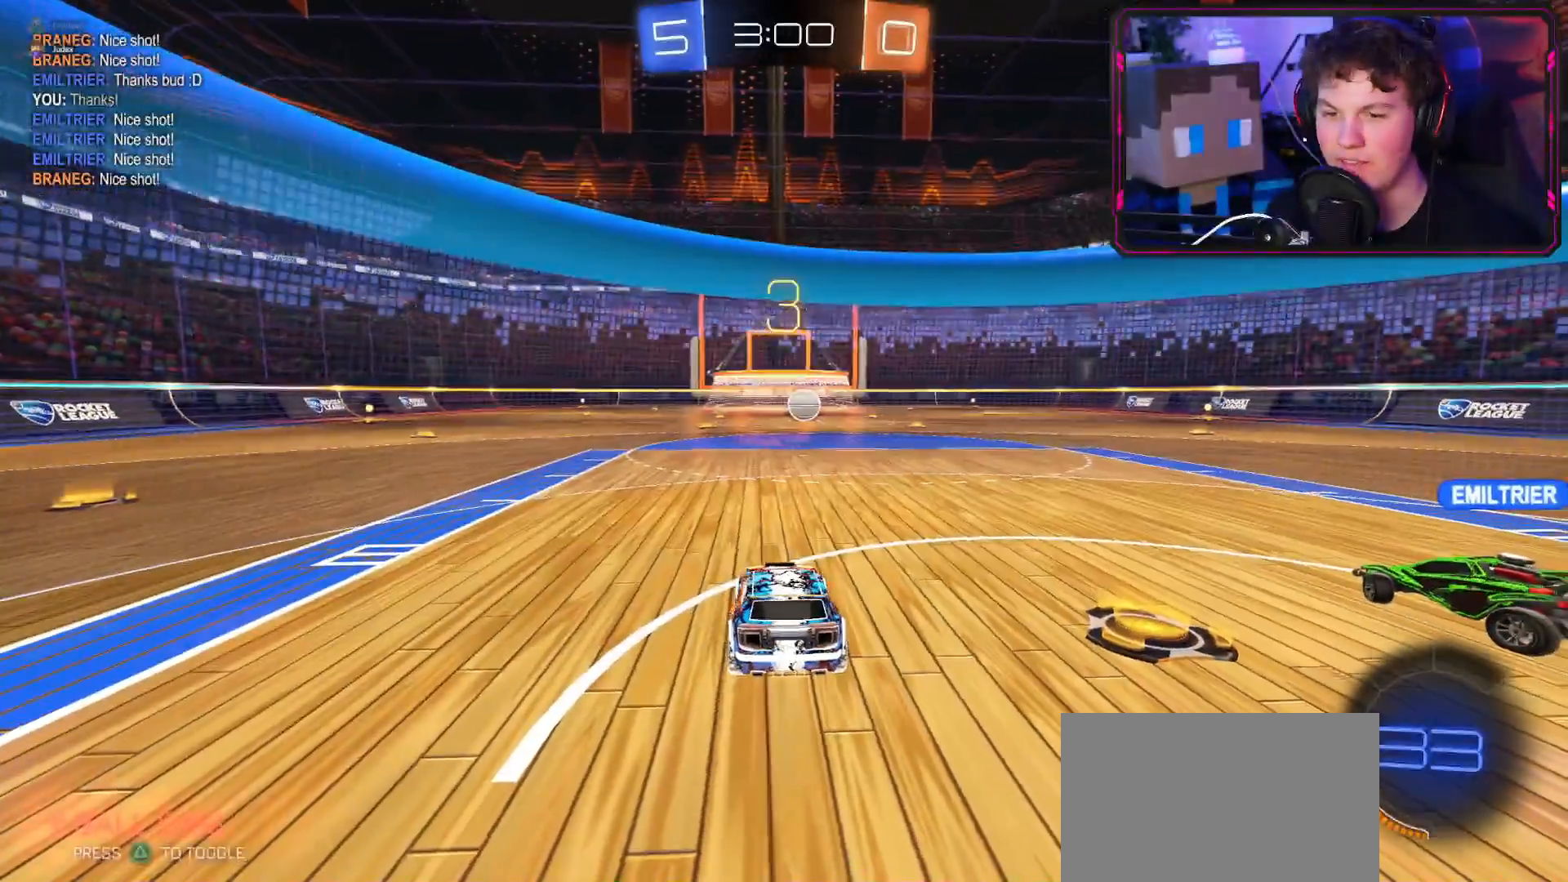
{"buttons": ["CROSS", "R2"], "left_stick": "center", "right_stick": "center", "events": [[167, "CROSS", "down"]]}
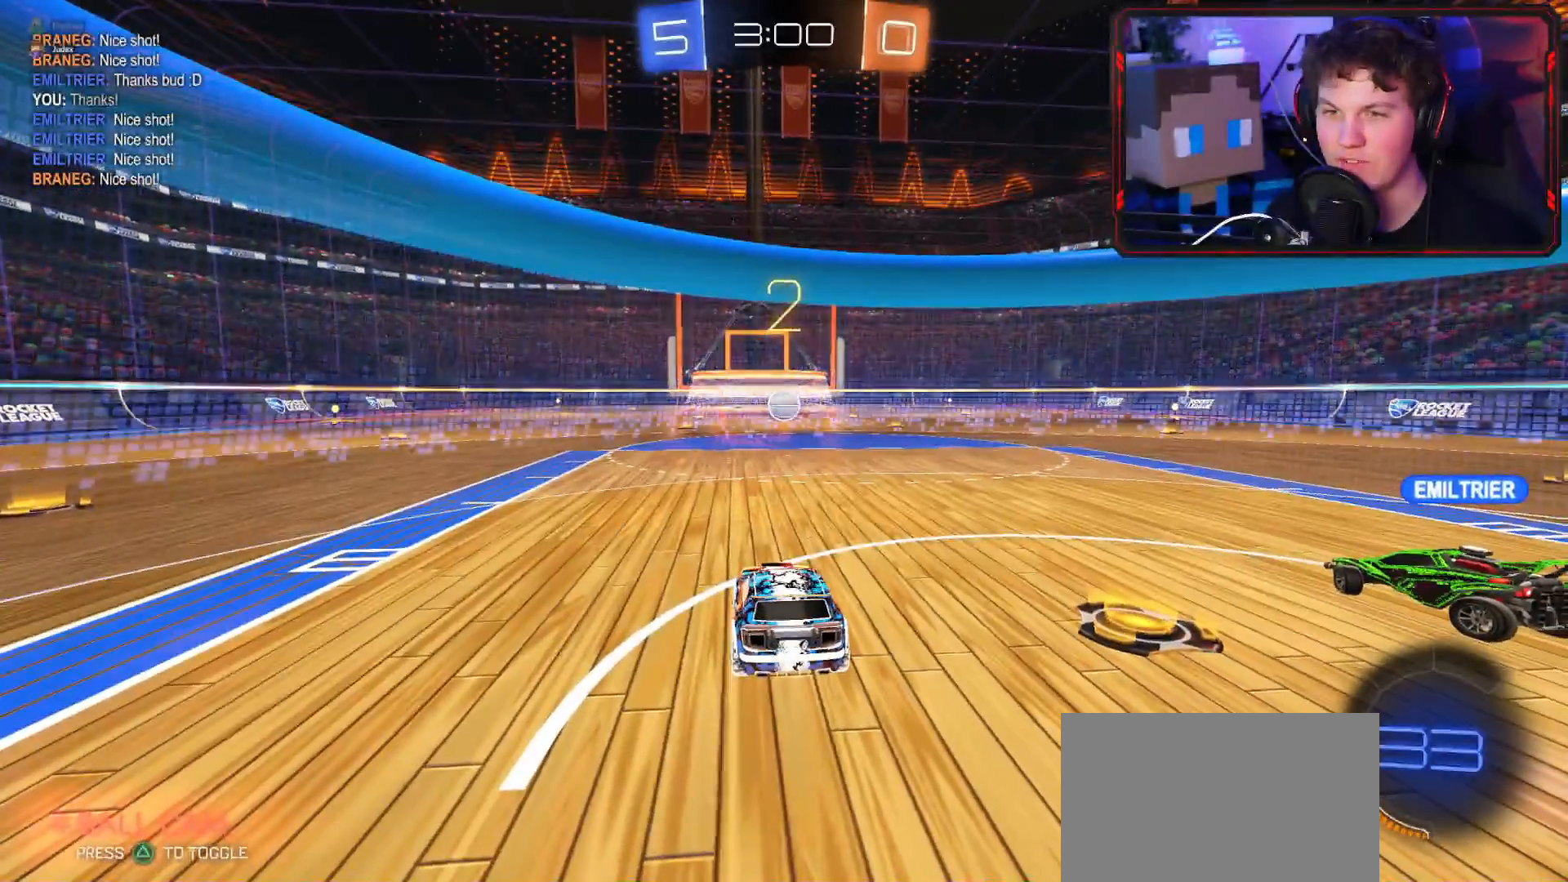
{"buttons": ["R2"], "left_stick": "center", "right_stick": "center", "events": [[301, "CROSS", "up"]]}
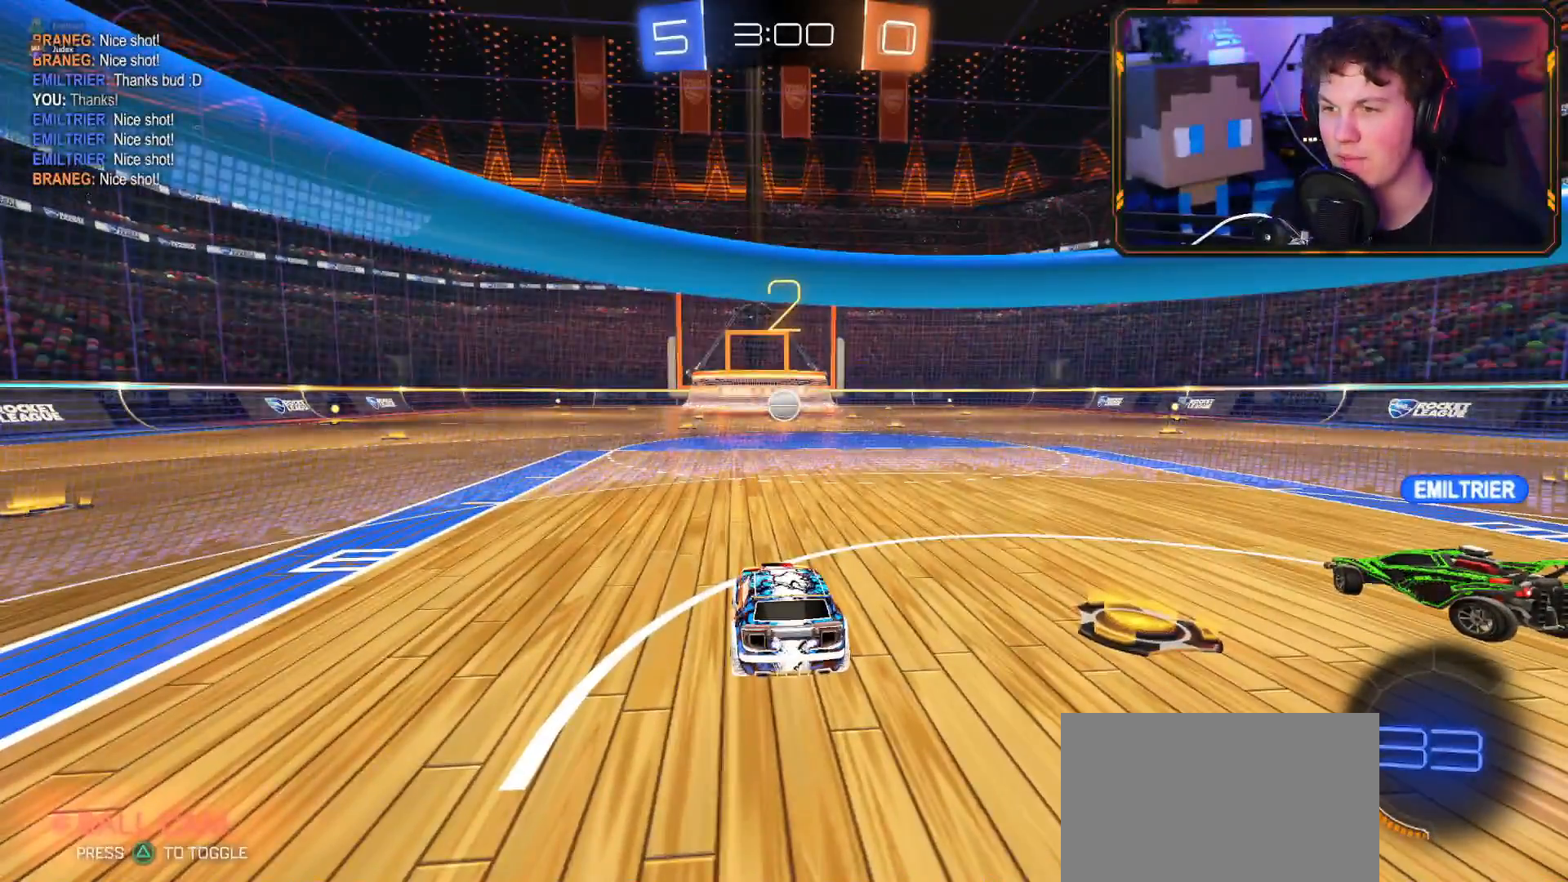
{"buttons": ["R2"], "left_stick": "center", "right_stick": "center", "events": []}
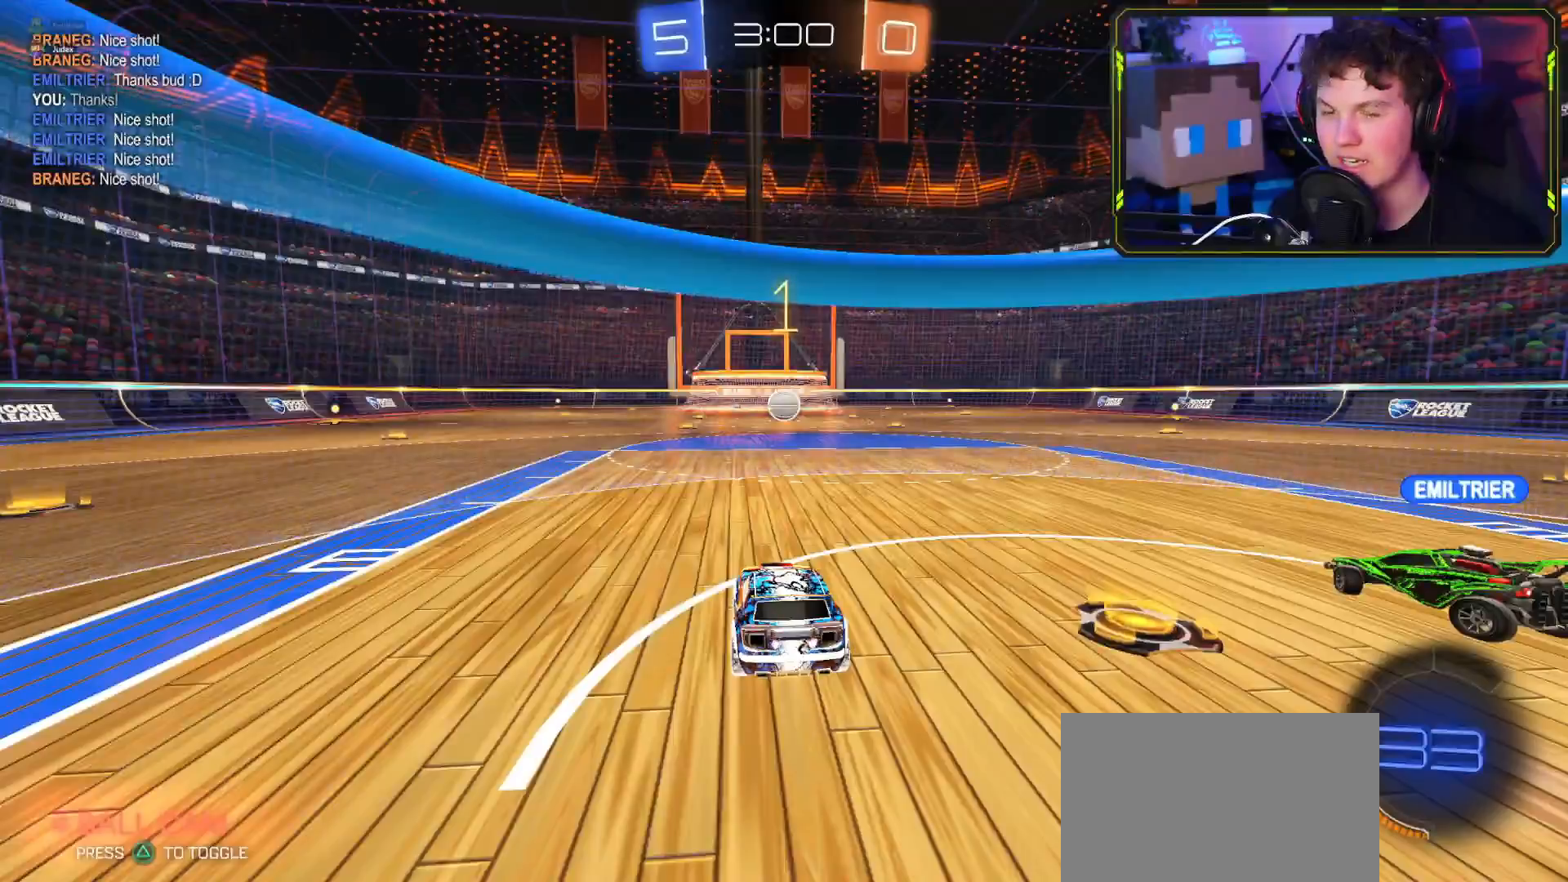
{"buttons": ["R2"], "left_stick": "center", "right_stick": "center", "events": [[301, "left_stick", "right"], [384, "left_stick", "center"]]}
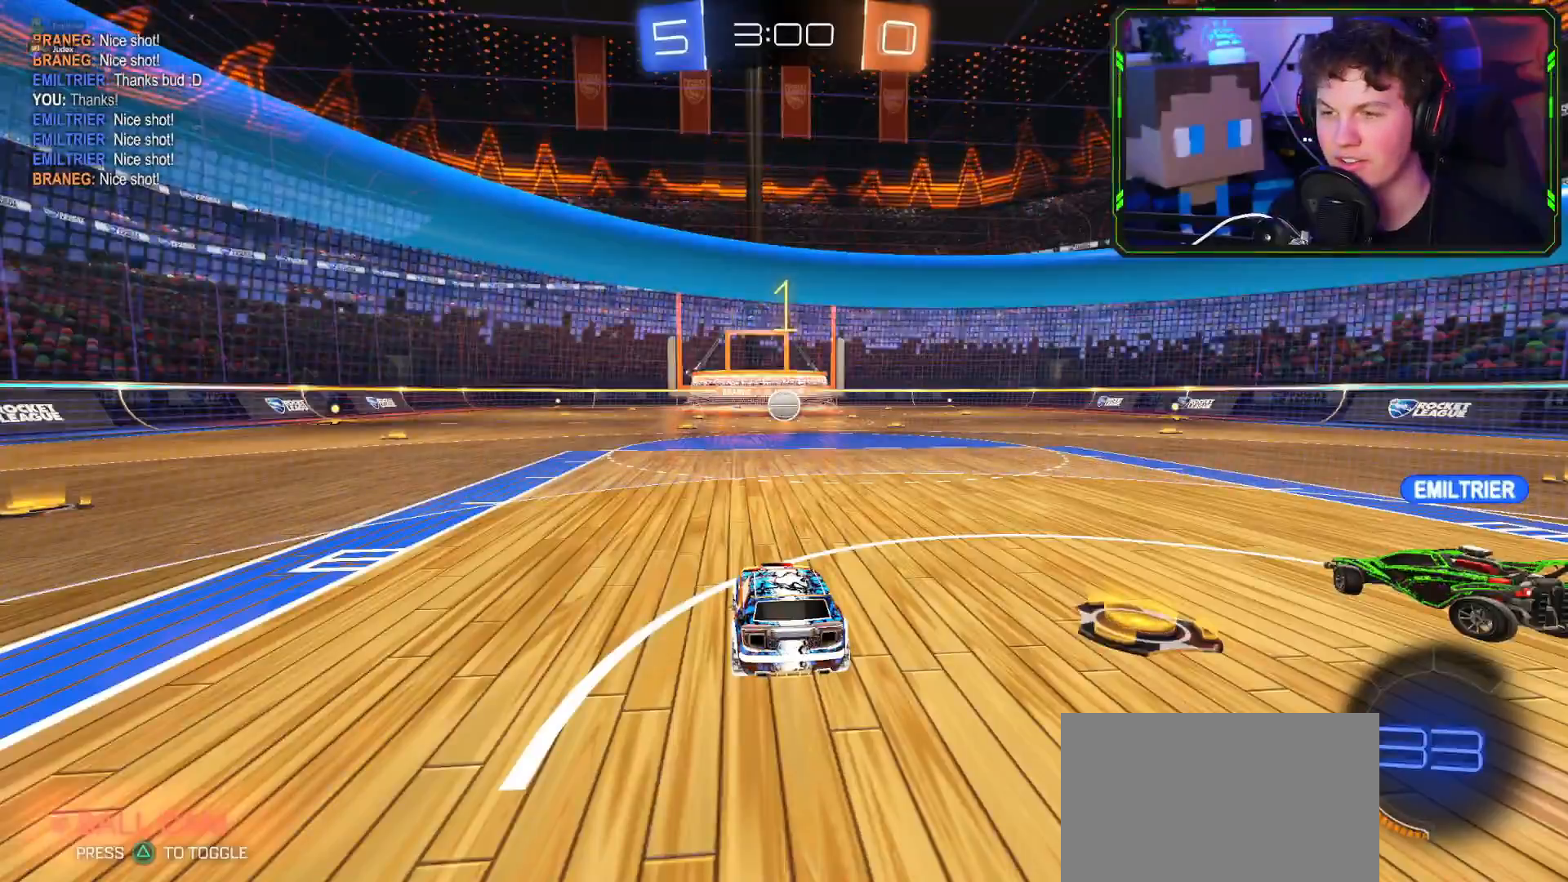
{"buttons": ["R2"], "left_stick": "center", "right_stick": "center", "events": [[150, "left_stick", "right"], [217, "left_stick", "center"], [334, "CROSS", "down"], [434, "CROSS", "up"]]}
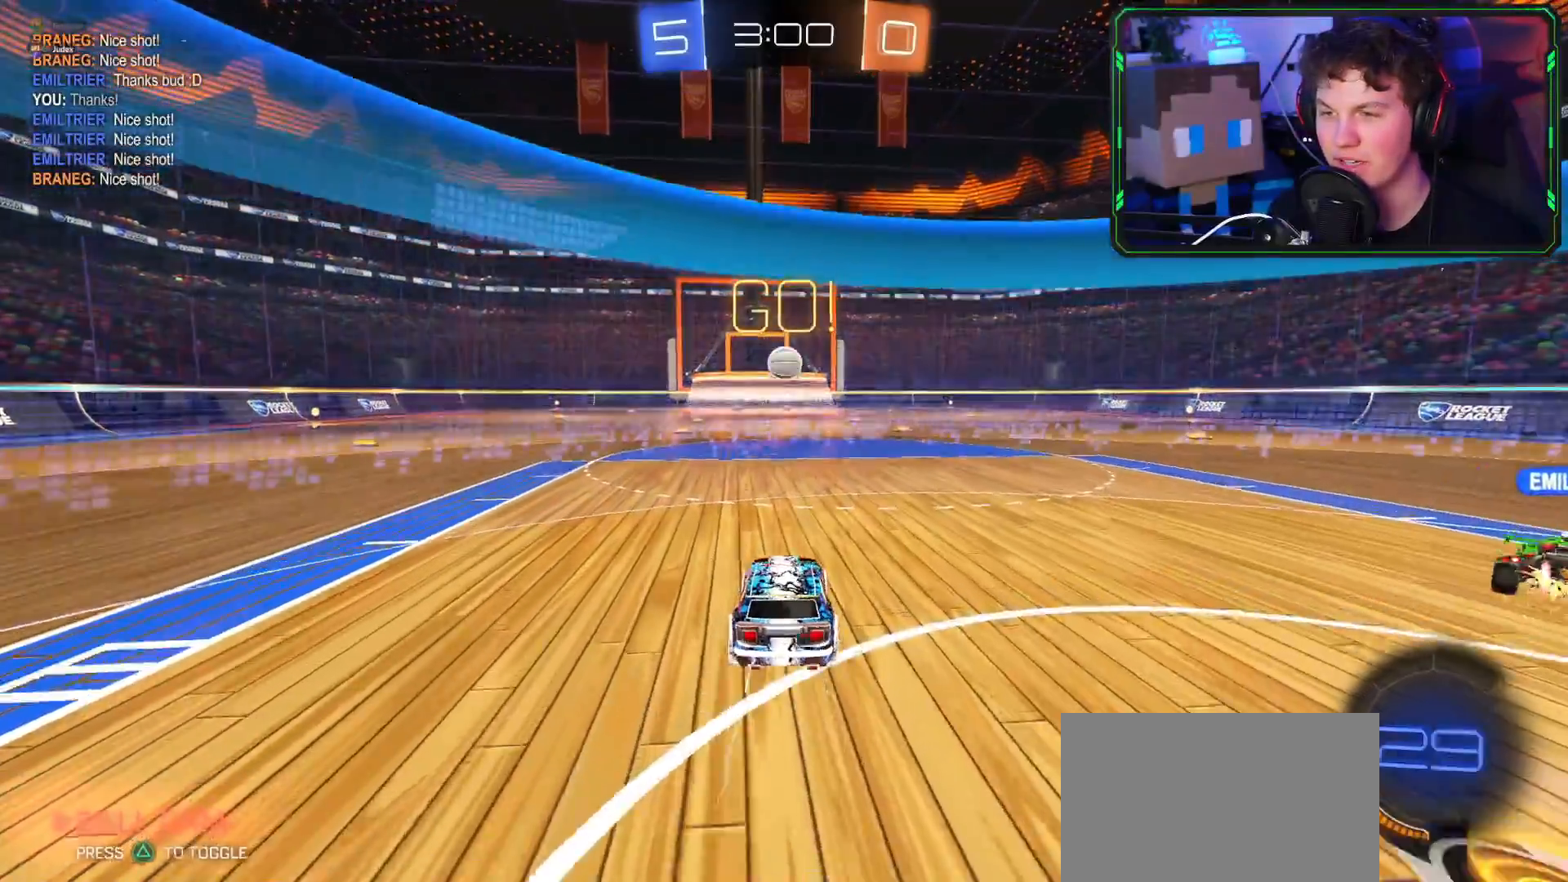
{"buttons": ["R2", "L3"], "left_stick": "down", "right_stick": "center", "events": [[33, "CROSS", "down"], [117, "CROSS", "up"], [217, "CIRCLE", "down"], [283, "CIRCLE", "up"], [333, "CIRCLE", "down"], [417, "CIRCLE", "up"], [417, "L3", "down"], [417, "left_stick", "down"]]}
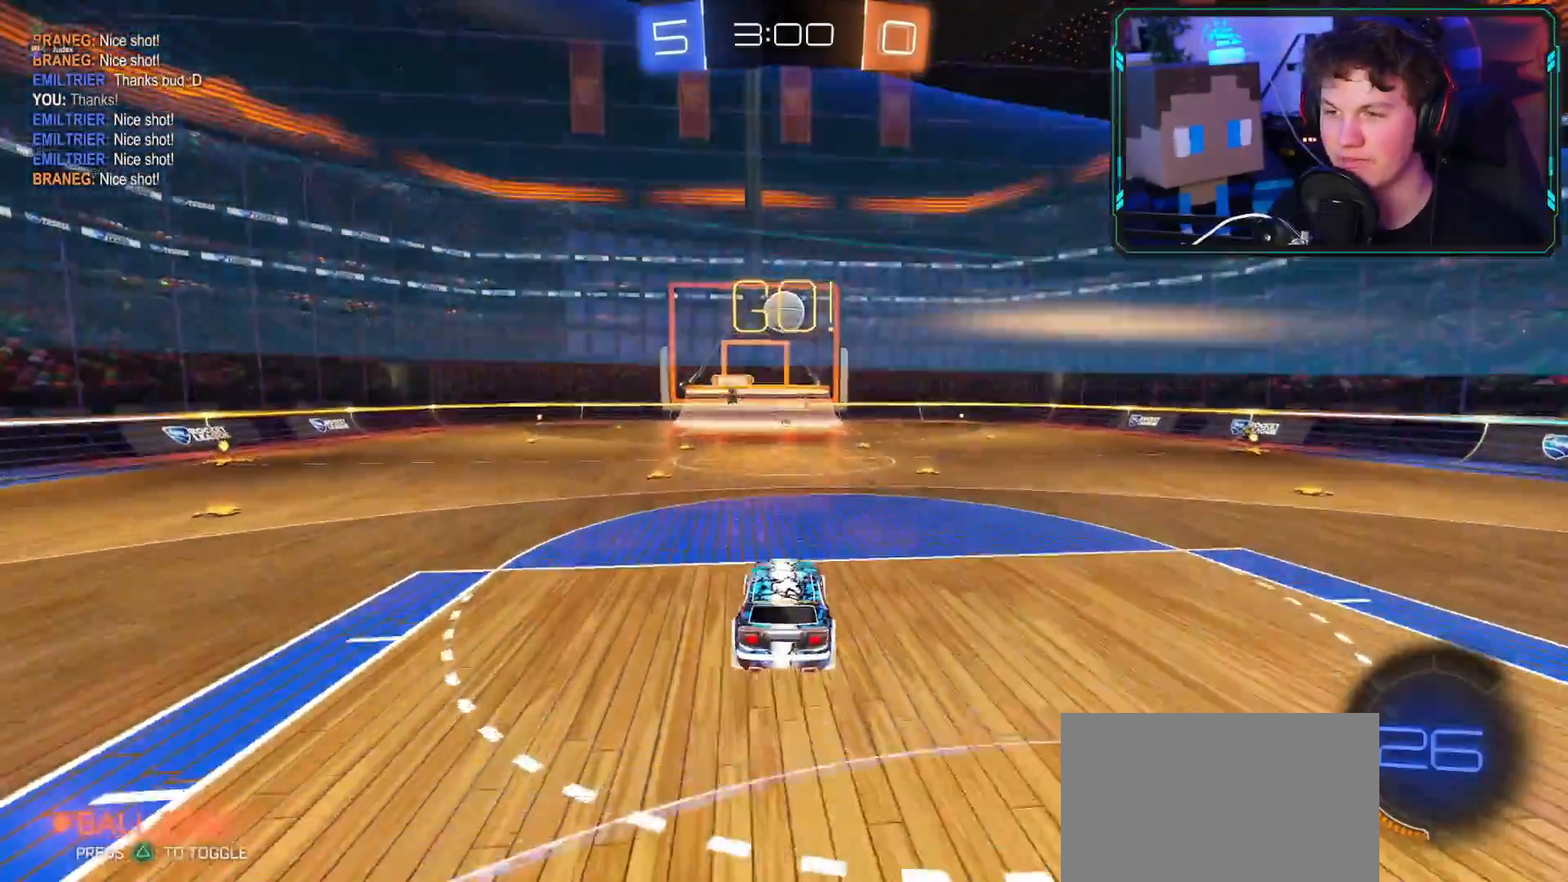
{"buttons": ["CROSS", "R2"], "left_stick": "up", "right_stick": "center", "events": [[67, "CROSS", "down"], [134, "L3", "up"], [200, "left_stick", "center"], [434, "left_stick", "up"]]}
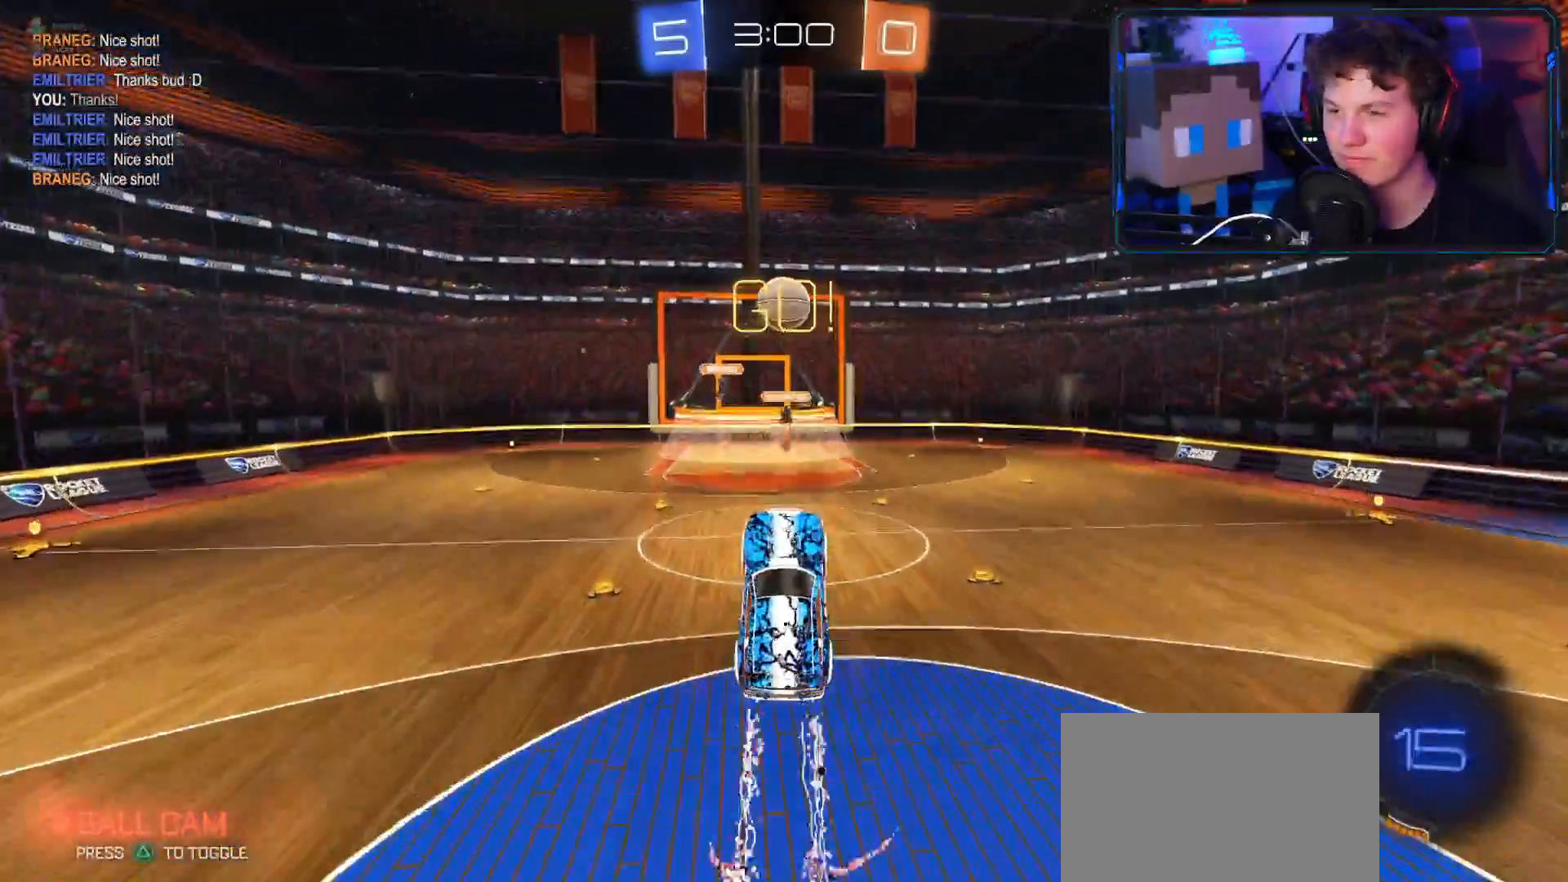
{"buttons": ["CROSS", "L1", "R2"], "left_stick": "up", "right_stick": "center", "events": [[16, "CROSS", "up"], [150, "CROSS", "down"], [183, "left_stick", "center"], [233, "left_stick", "down"], [400, "left_stick", "left"], [450, "left_stick", "up"], [500, "L1", "down"]]}
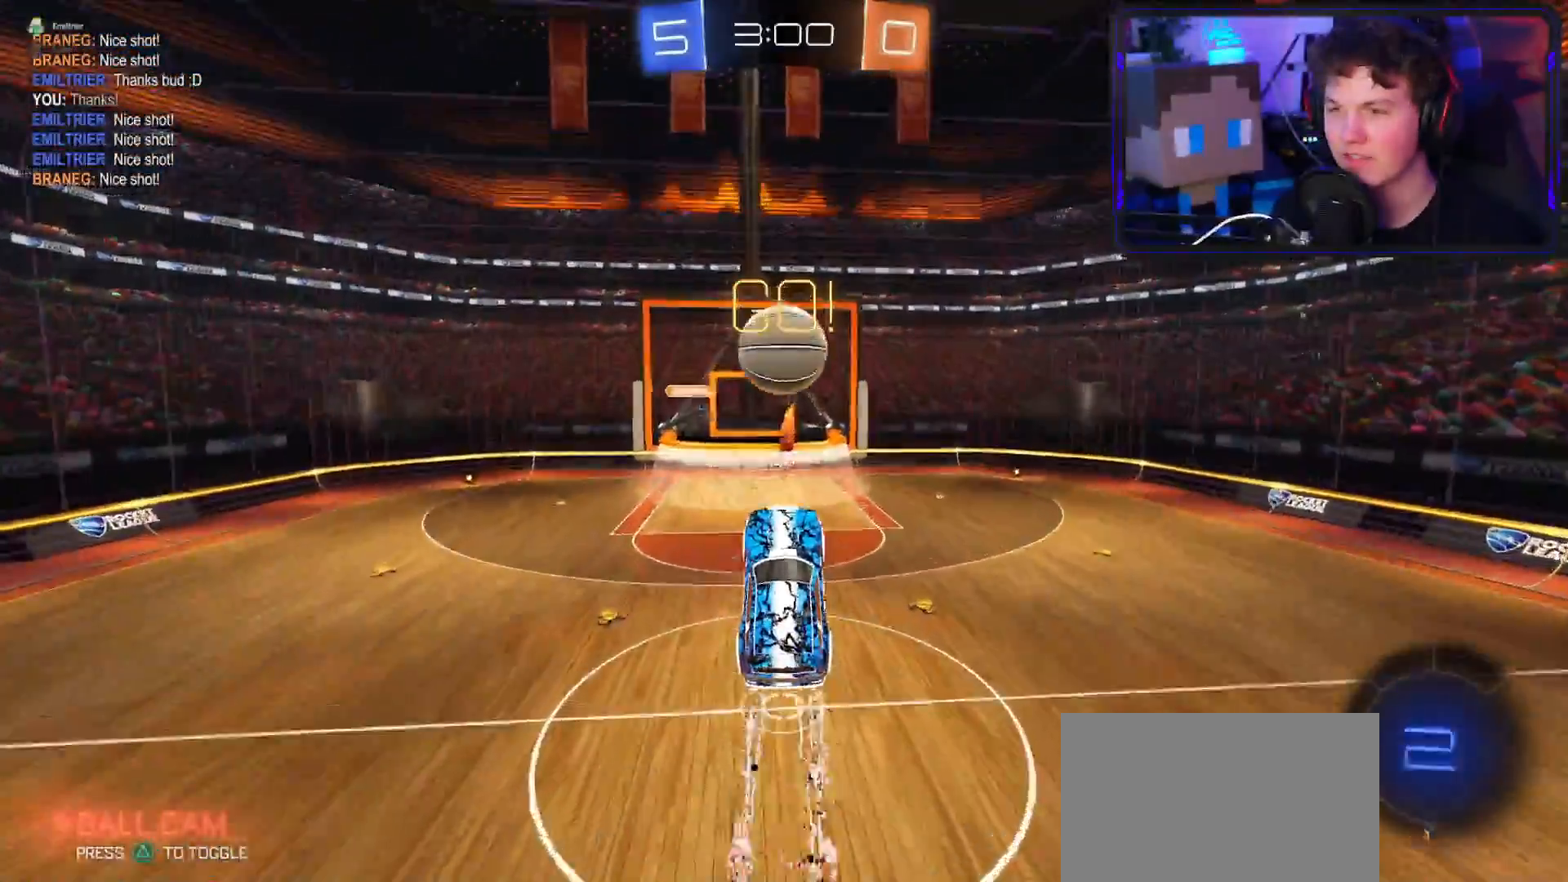
{"buttons": ["L1", "R2"], "left_stick": "up", "right_stick": "center", "events": [[234, "CROSS", "up"]]}
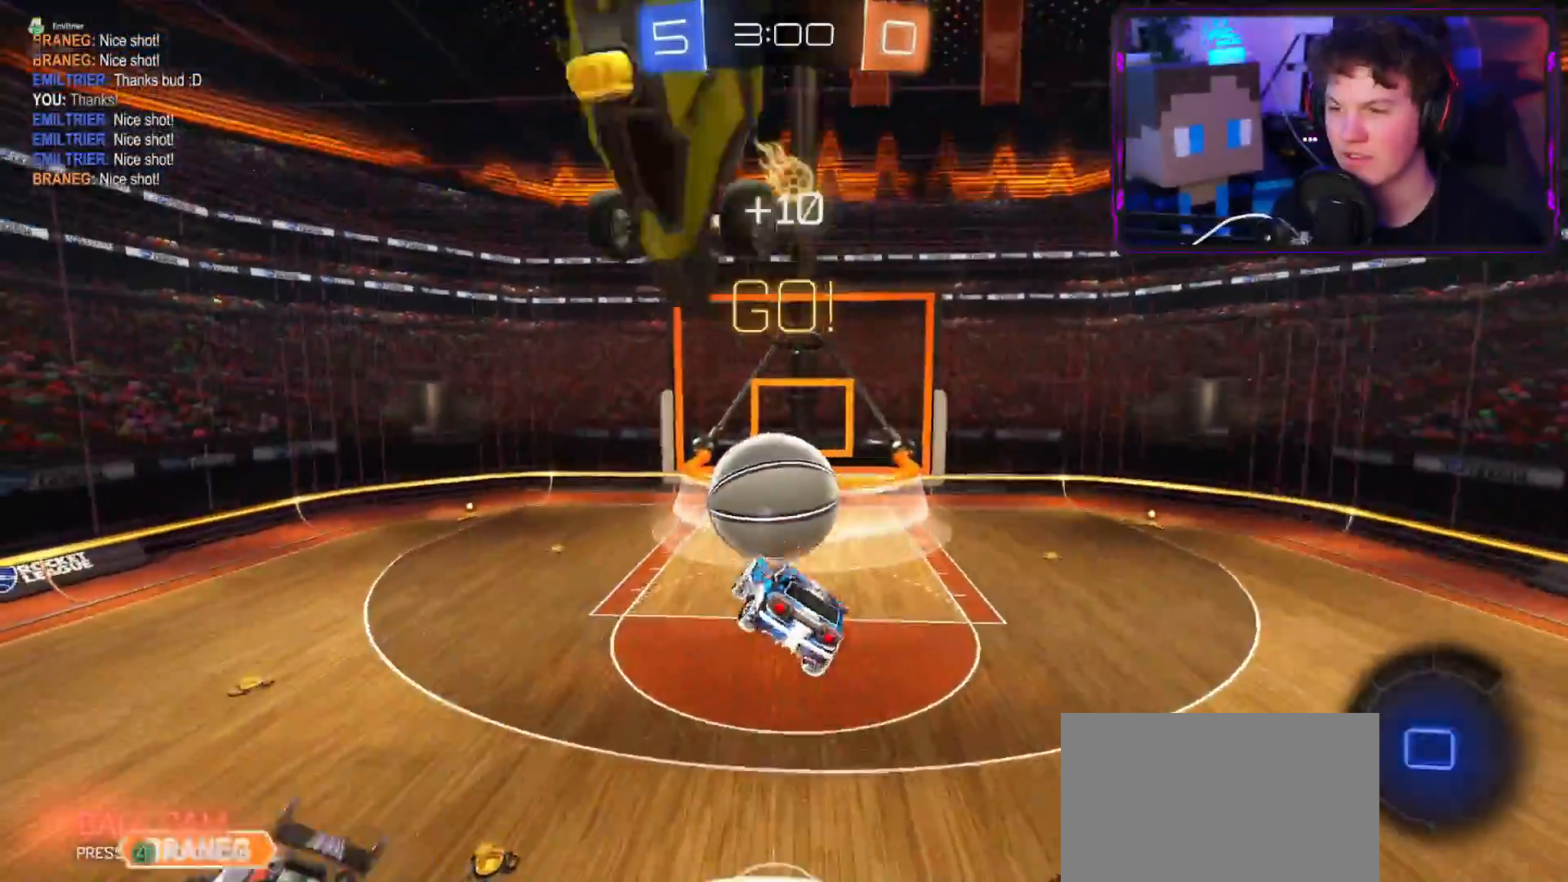
{"buttons": ["L1", "R2"], "left_stick": "up", "right_stick": "center", "events": []}
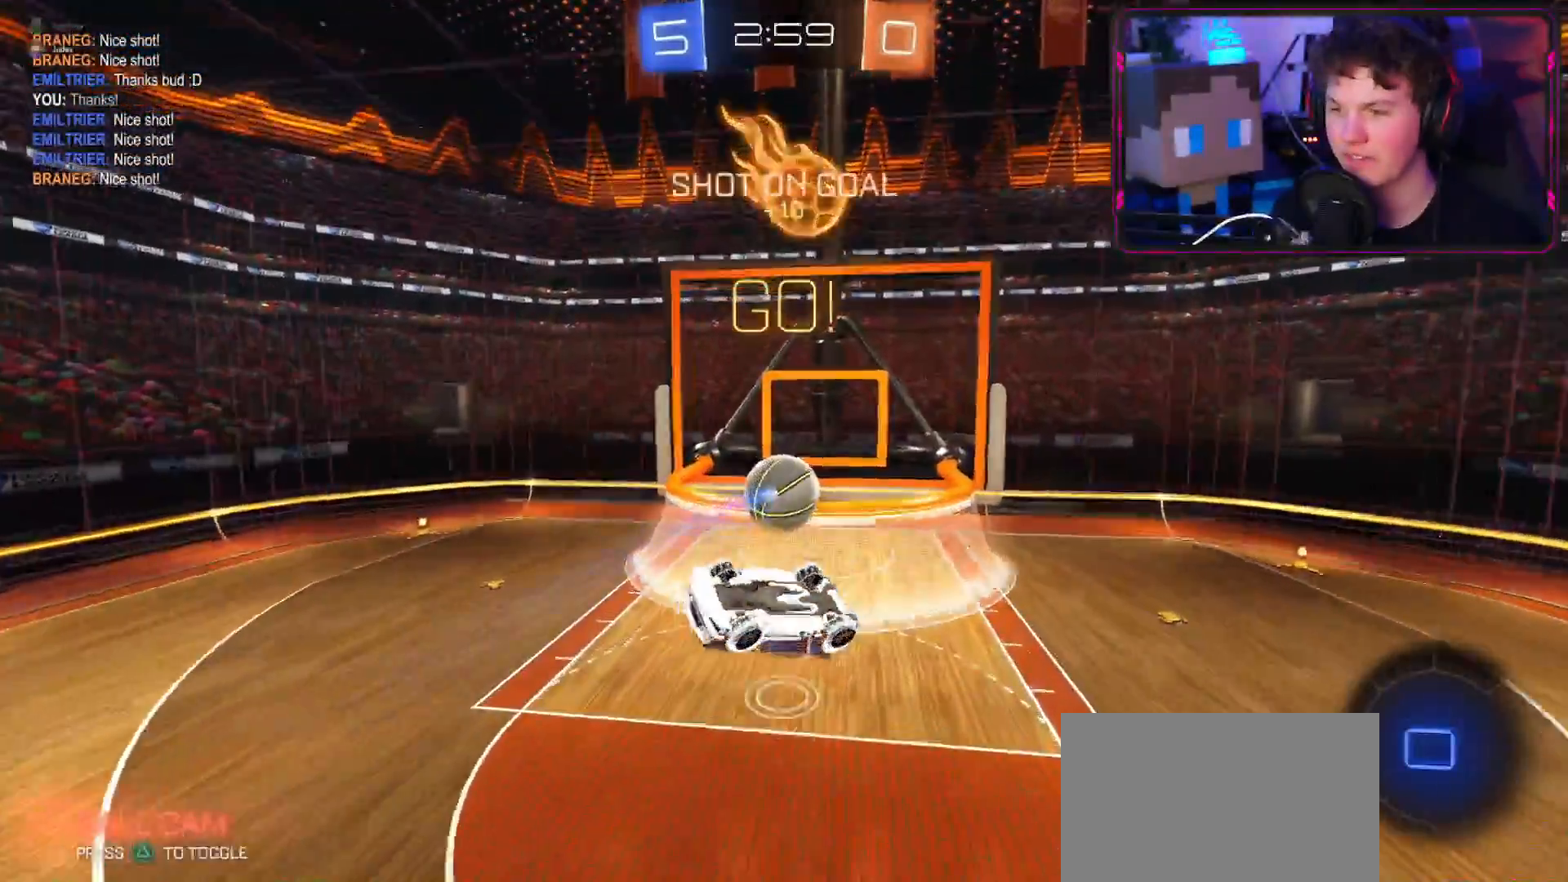
{"buttons": ["R2"], "left_stick": "up-right", "right_stick": "center", "events": [[100, "left_stick", "up-right"], [367, "L1", "up"]]}
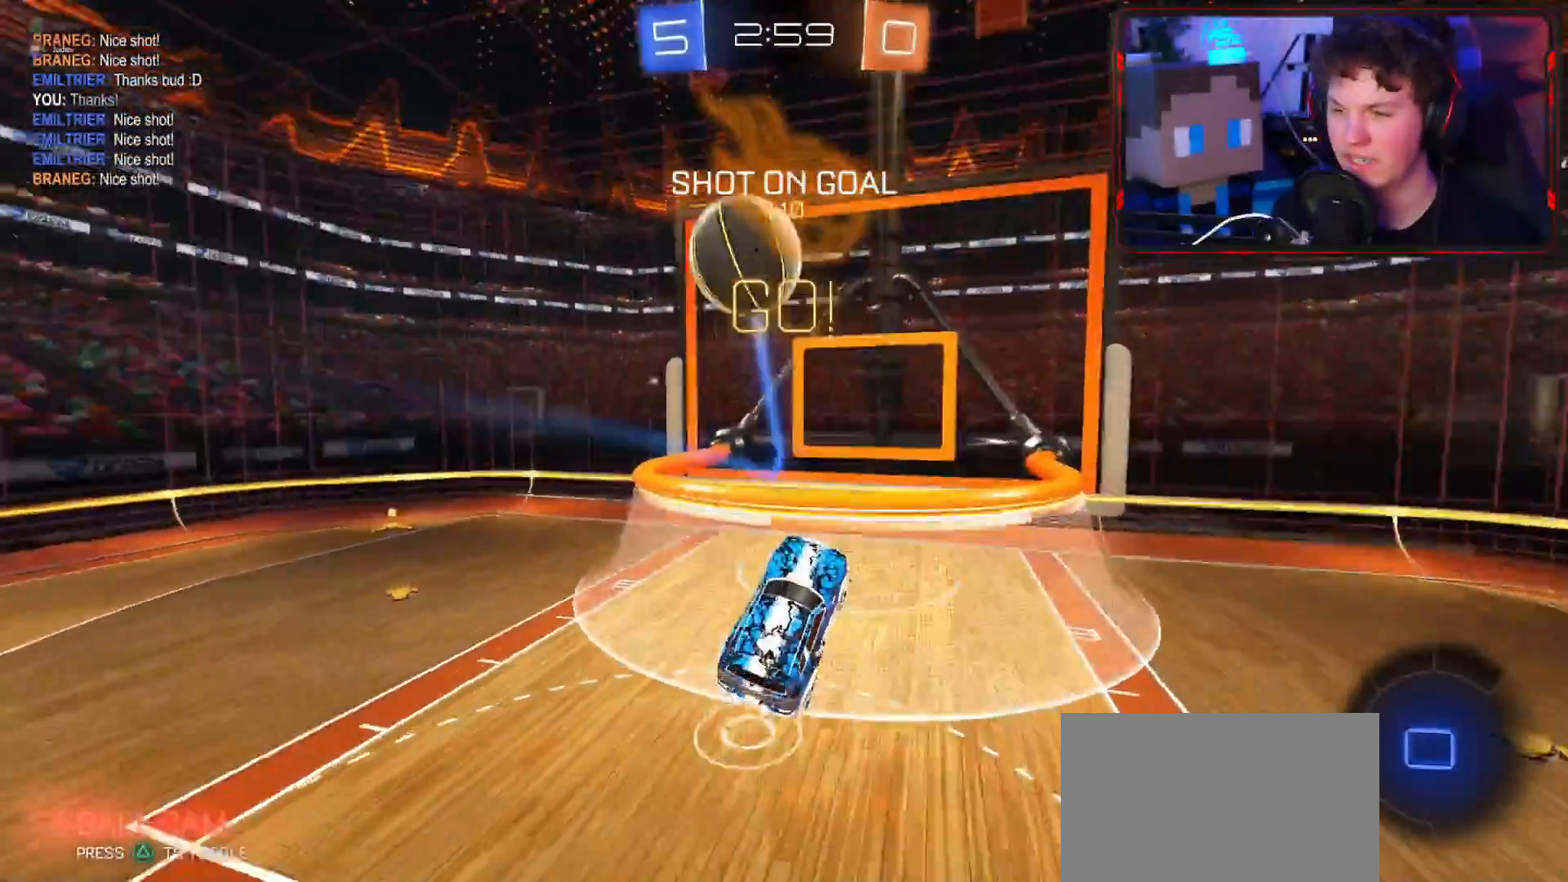
{"buttons": ["CROSS", "R2", "L3"], "left_stick": "right", "right_stick": "center", "events": [[16, "L1", "down"], [50, "TRIANGLE", "down"], [100, "left_stick", "center"], [133, "TRIANGLE", "up"], [183, "left_stick", "down-left"], [267, "L1", "up"], [300, "CROSS", "down"], [317, "left_stick", "down-right"], [383, "L3", "down"], [400, "left_stick", "right"]]}
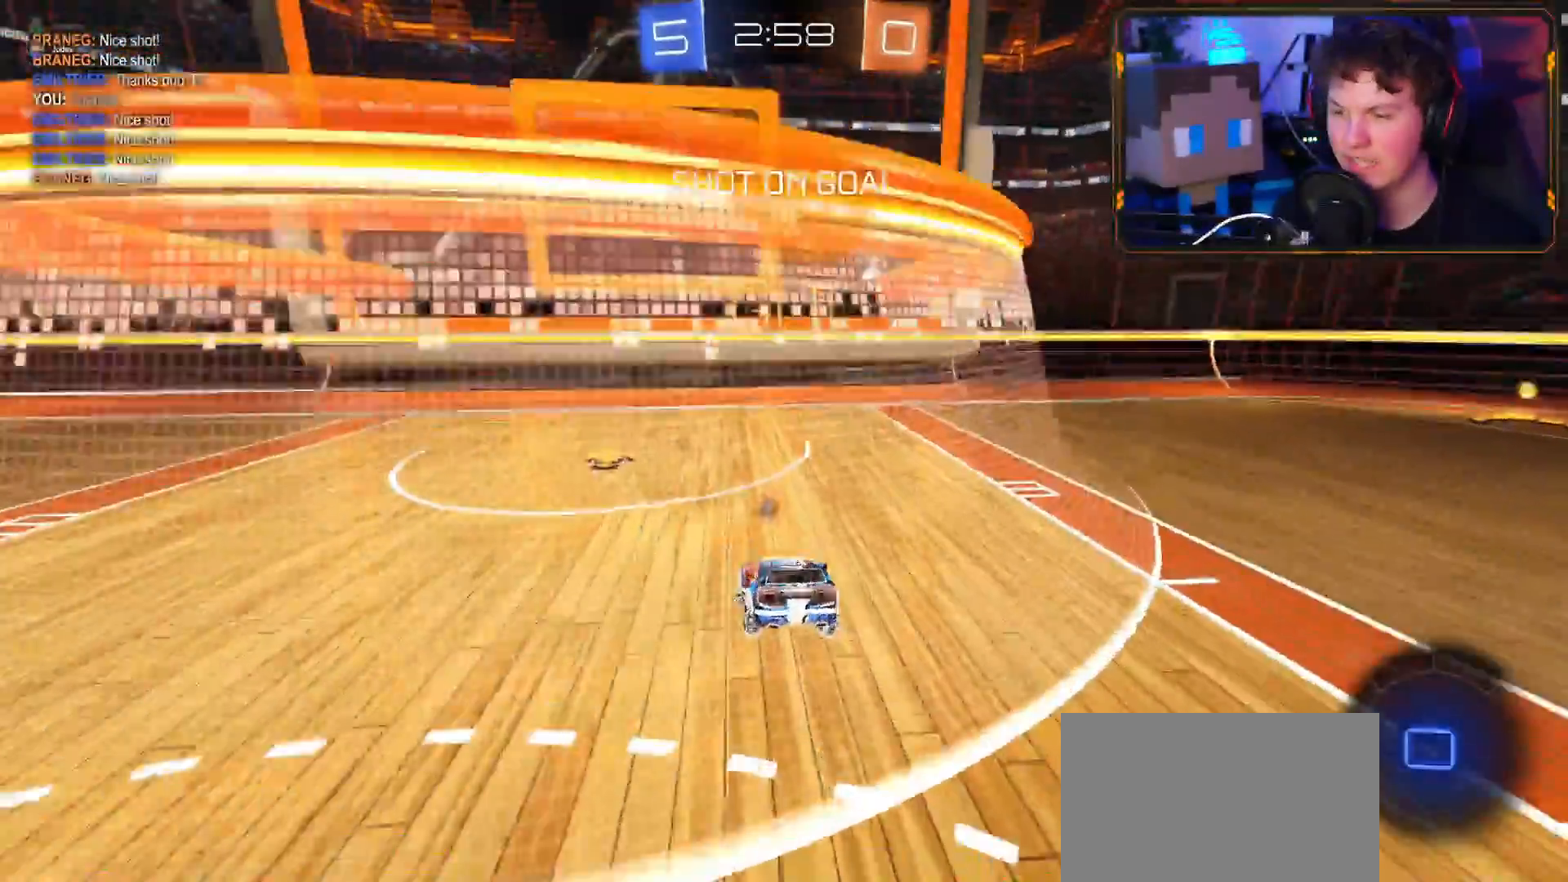
{"buttons": ["CROSS", "R2"], "left_stick": "up-right", "right_stick": "center", "events": [[200, "L1", "down"], [250, "L1", "up"], [267, "L3", "up"], [267, "left_stick", "up-right"]]}
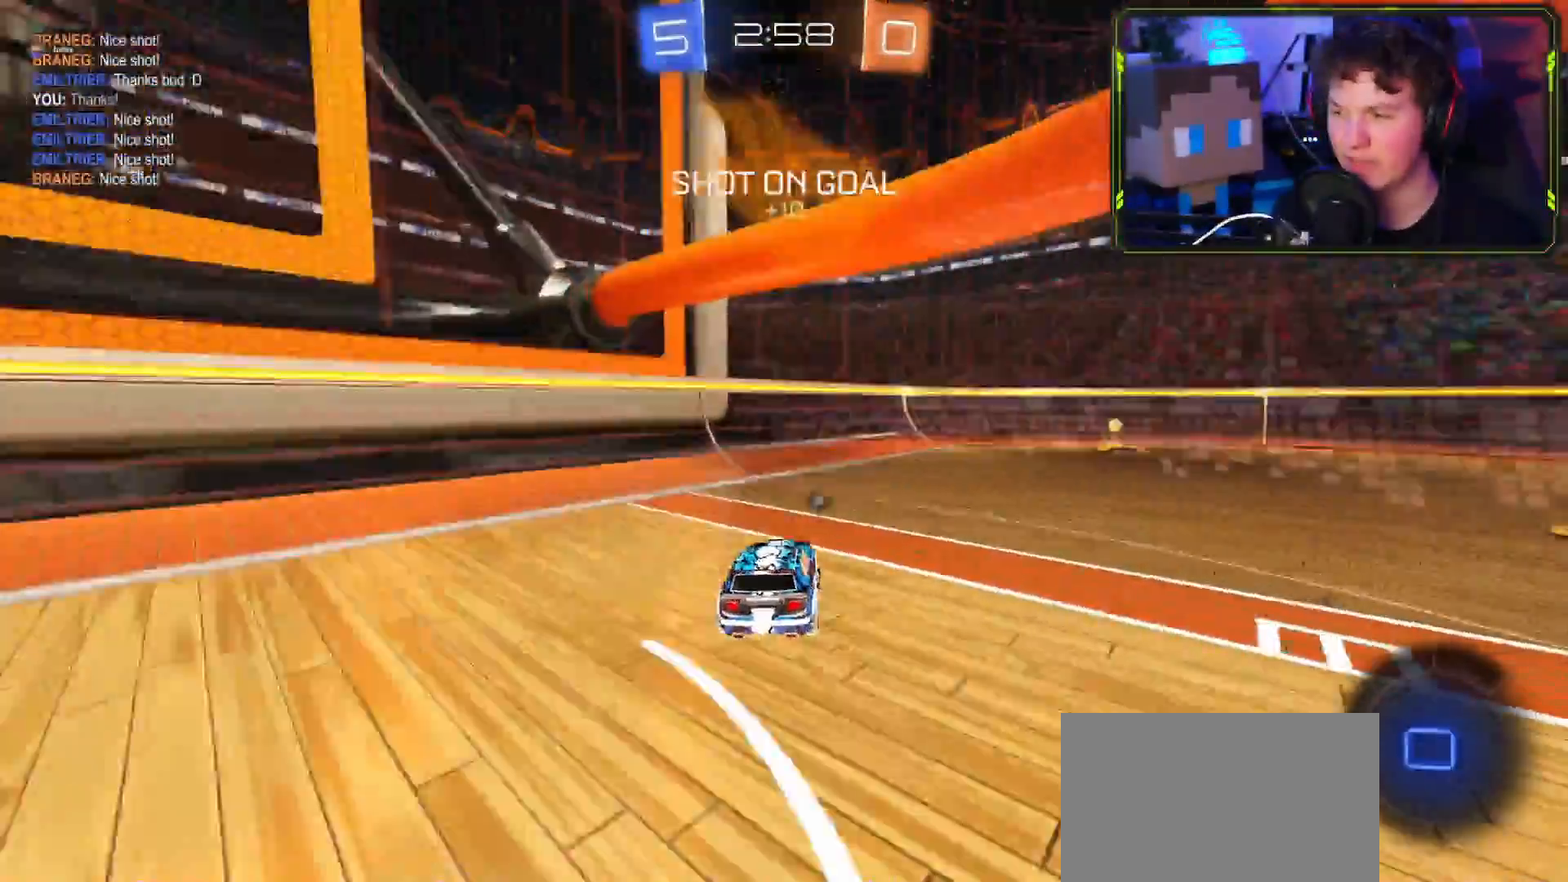
{"buttons": ["R2"], "left_stick": "up-right", "right_stick": "center", "events": [[300, "CROSS", "up"], [400, "CIRCLE", "down"], [484, "CIRCLE", "up"]]}
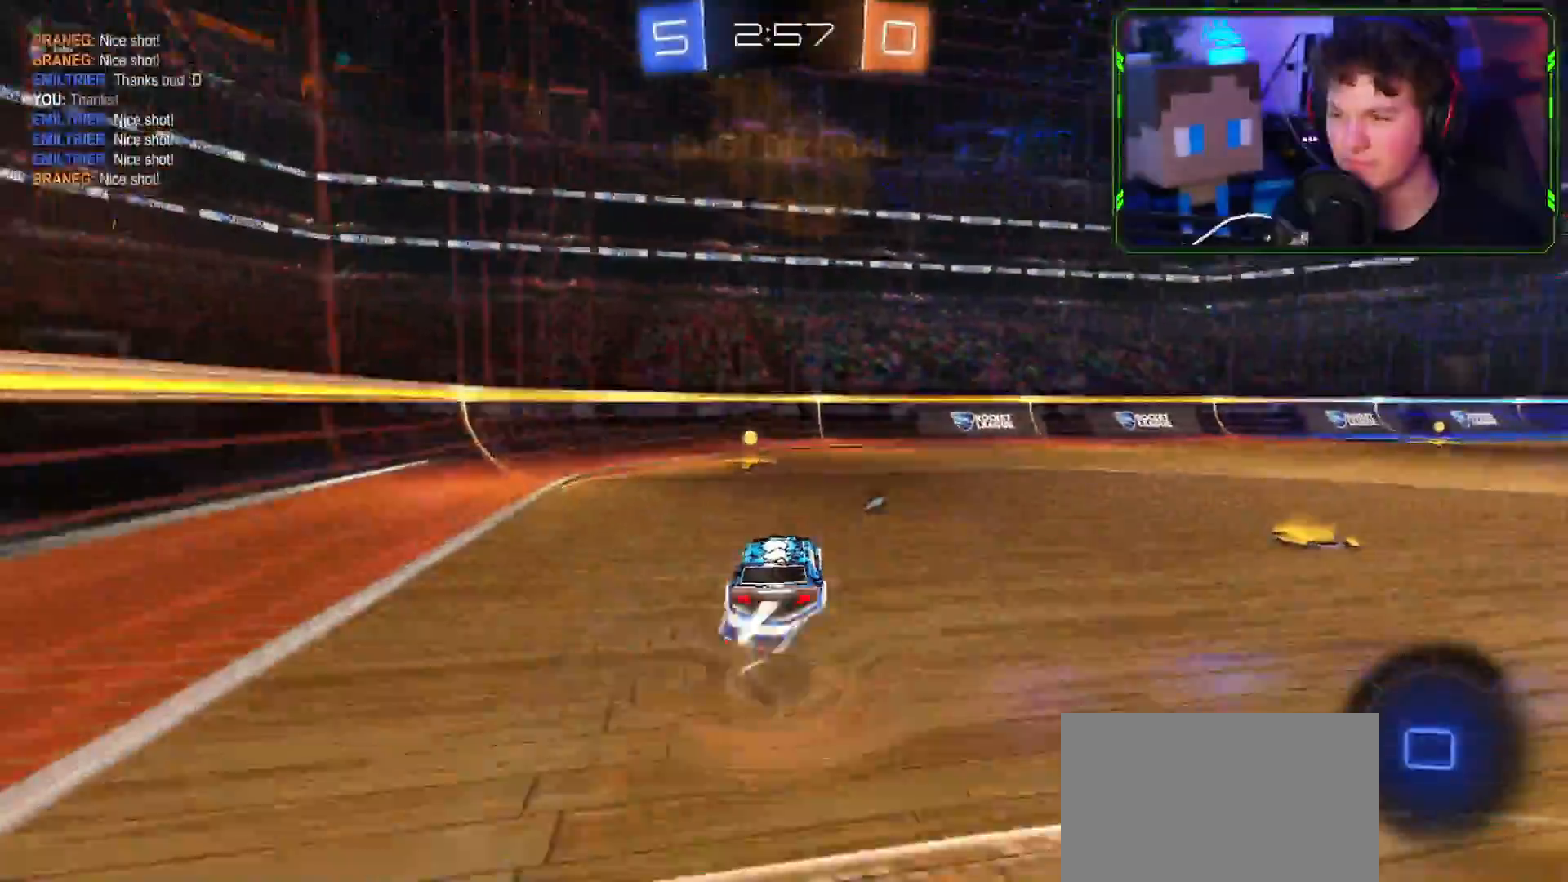
{"buttons": ["R2"], "left_stick": "right", "right_stick": "center", "events": [[17, "CIRCLE", "down"], [84, "CIRCLE", "up"], [100, "left_stick", "center"], [150, "TRIANGLE", "down"], [184, "left_stick", "right"], [234, "TRIANGLE", "up"]]}
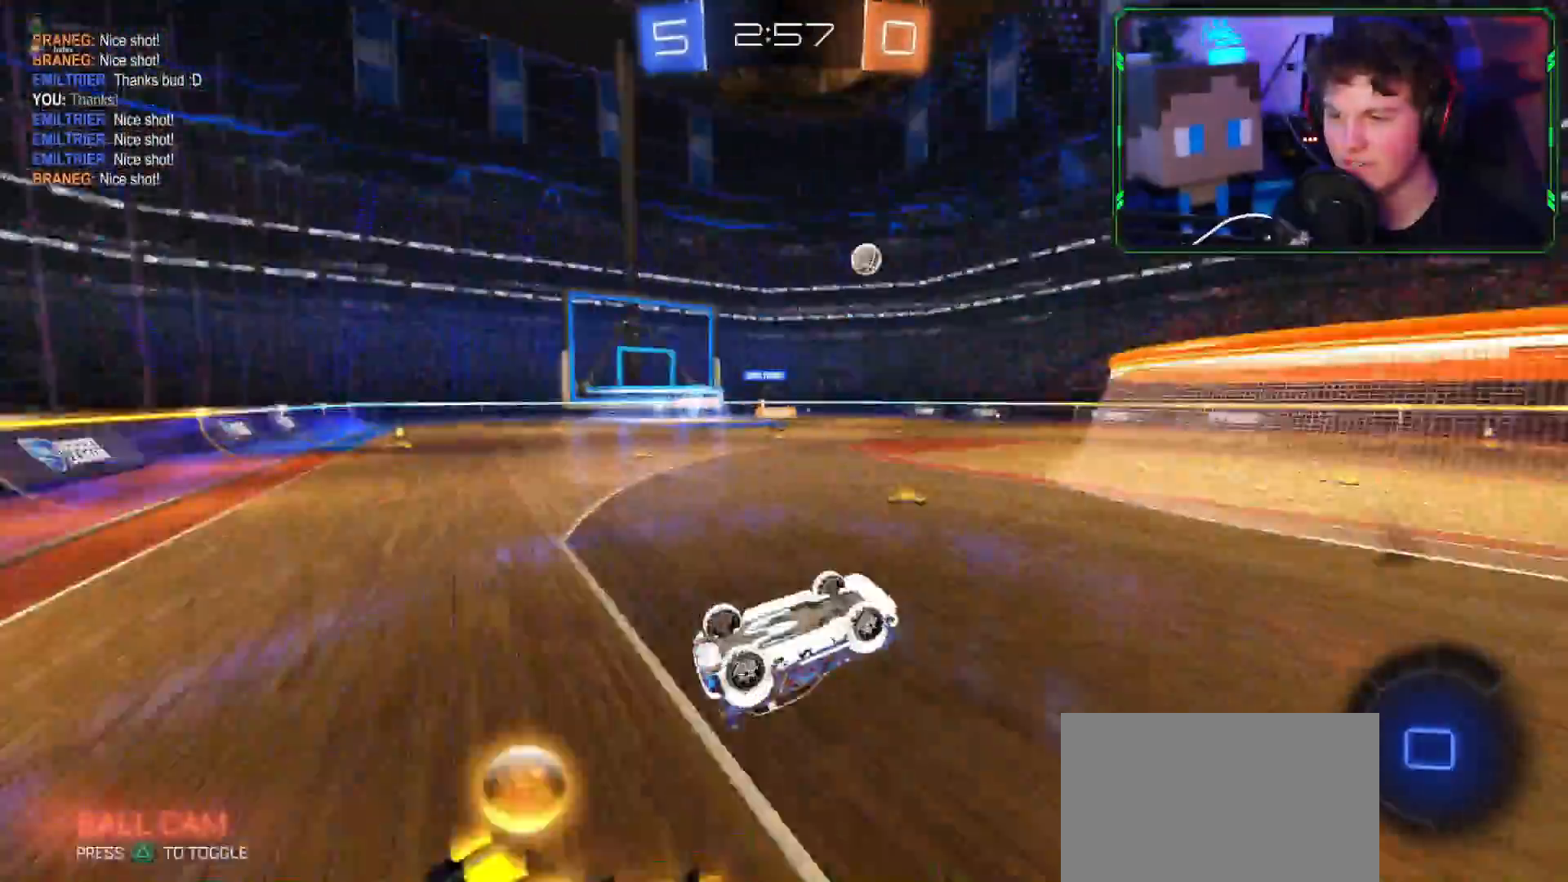
{"buttons": ["CROSS", "R1", "R2"], "left_stick": "right", "right_stick": "center", "events": [[367, "CROSS", "down"], [367, "L1", "down"], [417, "R1", "down"], [450, "L1", "up"]]}
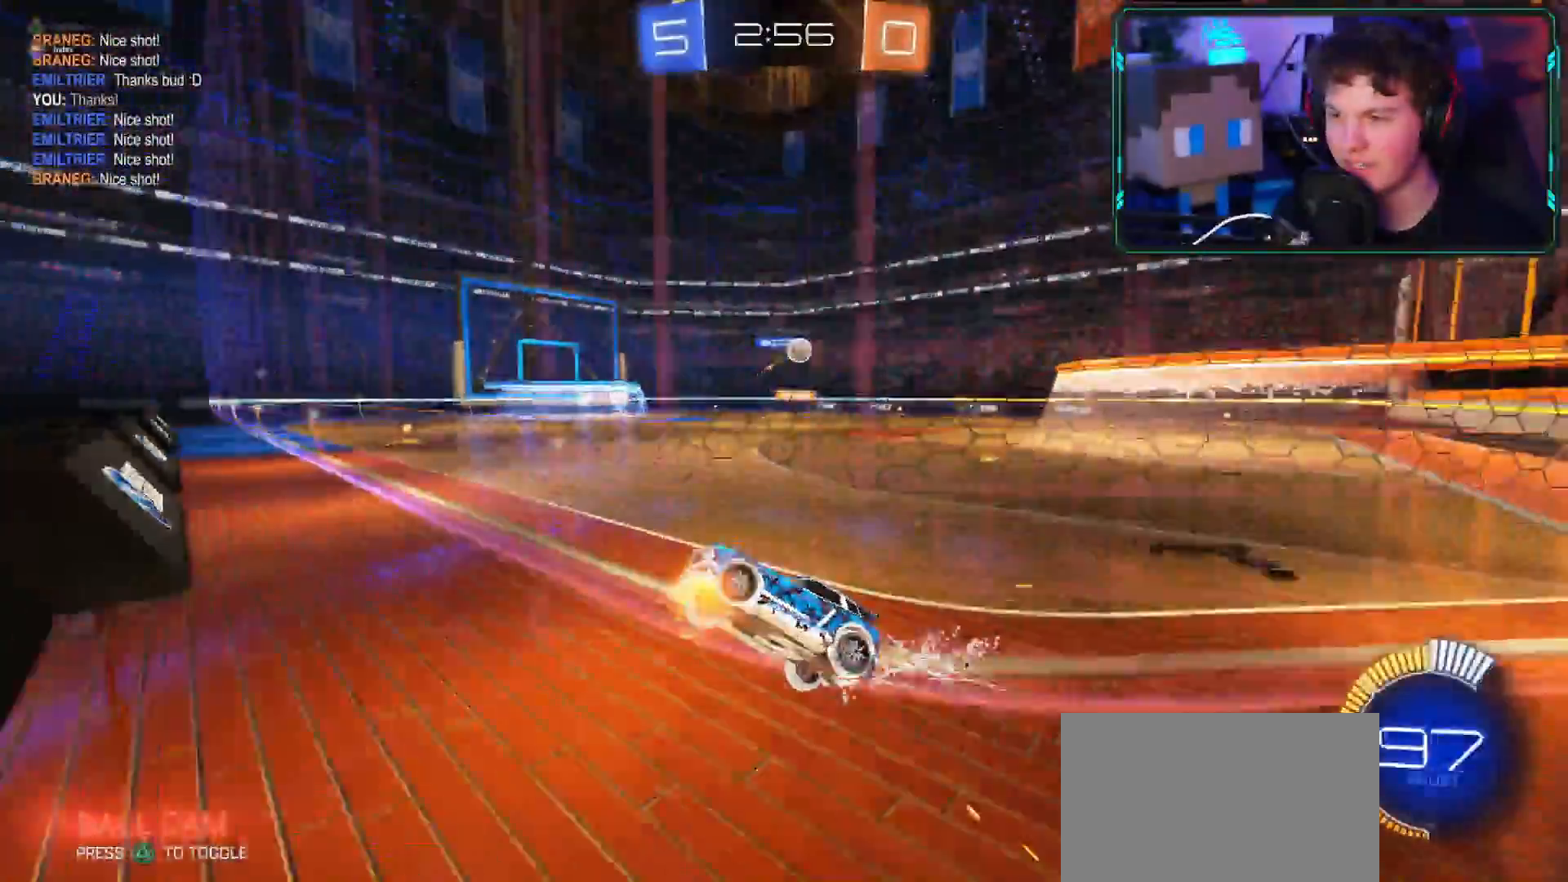
{"buttons": ["CROSS", "R2"], "left_stick": "right", "right_stick": "center", "events": [[200, "CROSS", "up"], [200, "R1", "up"], [217, "L1", "down"], [267, "L1", "up"], [351, "CROSS", "down"]]}
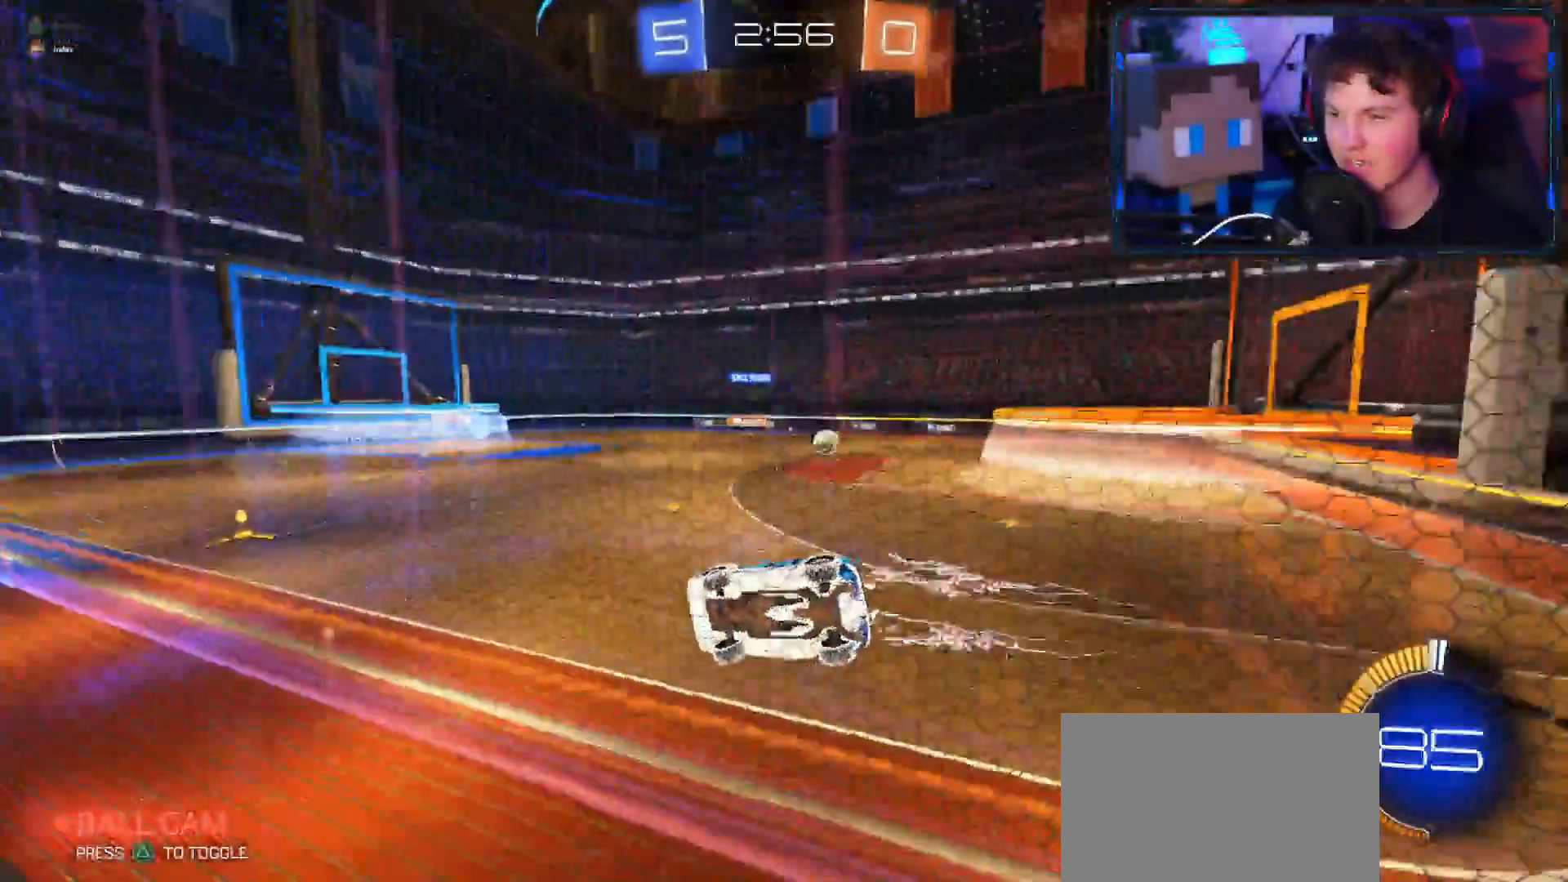
{"buttons": ["CIRCLE", "R2"], "left_stick": "up-right", "right_stick": "center", "events": [[117, "left_stick", "up-right"], [267, "R1", "down"], [350, "CROSS", "up"], [350, "R1", "up"], [417, "R2", "up"], [450, "R2", "down"], [484, "CIRCLE", "down"]]}